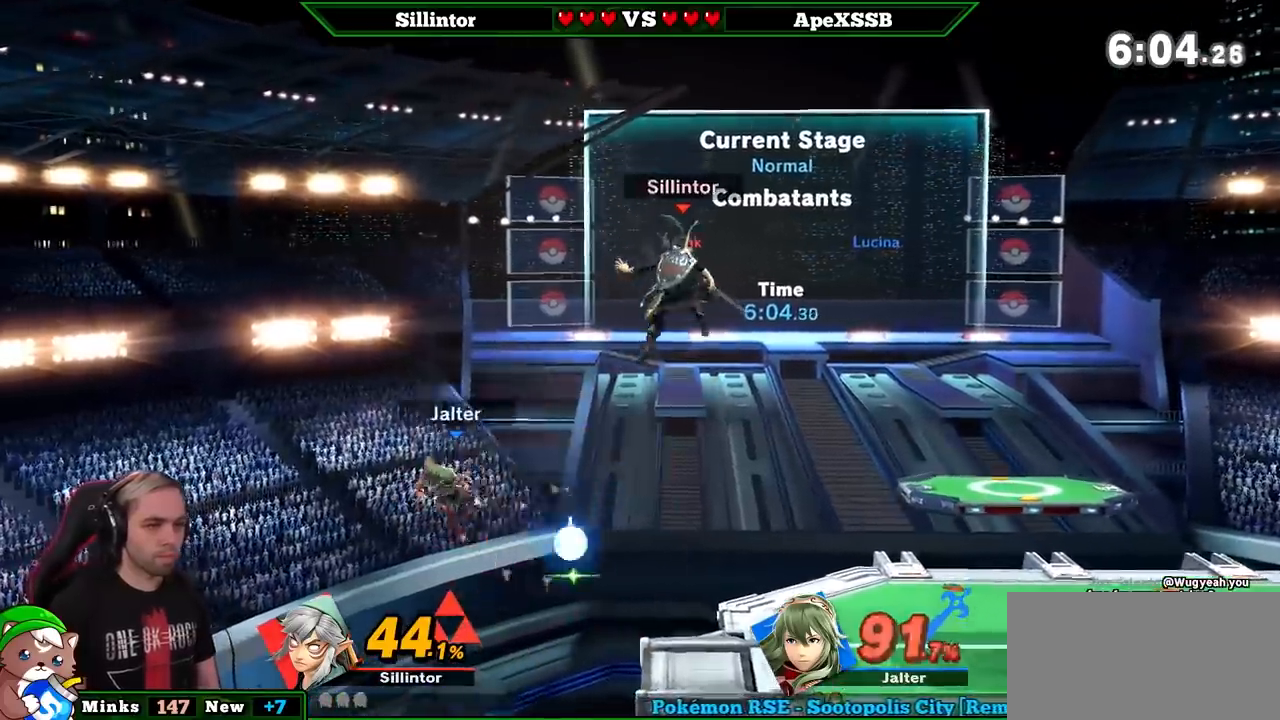
Gameplay with a controller (Nintendo layout); each line is a JSON object with the inputs held at the frame after it. "events" lists button and stick changes between this image and that frame as [ms after this image, input, new state], when the widget could be followed in between. Not read: L3 R3.
{"buttons": ["Y"], "left_stick": "center", "right_stick": "center", "events": [[433, "left_stick", "left"], [467, "Y", "down"], [500, "left_stick", "center"]]}
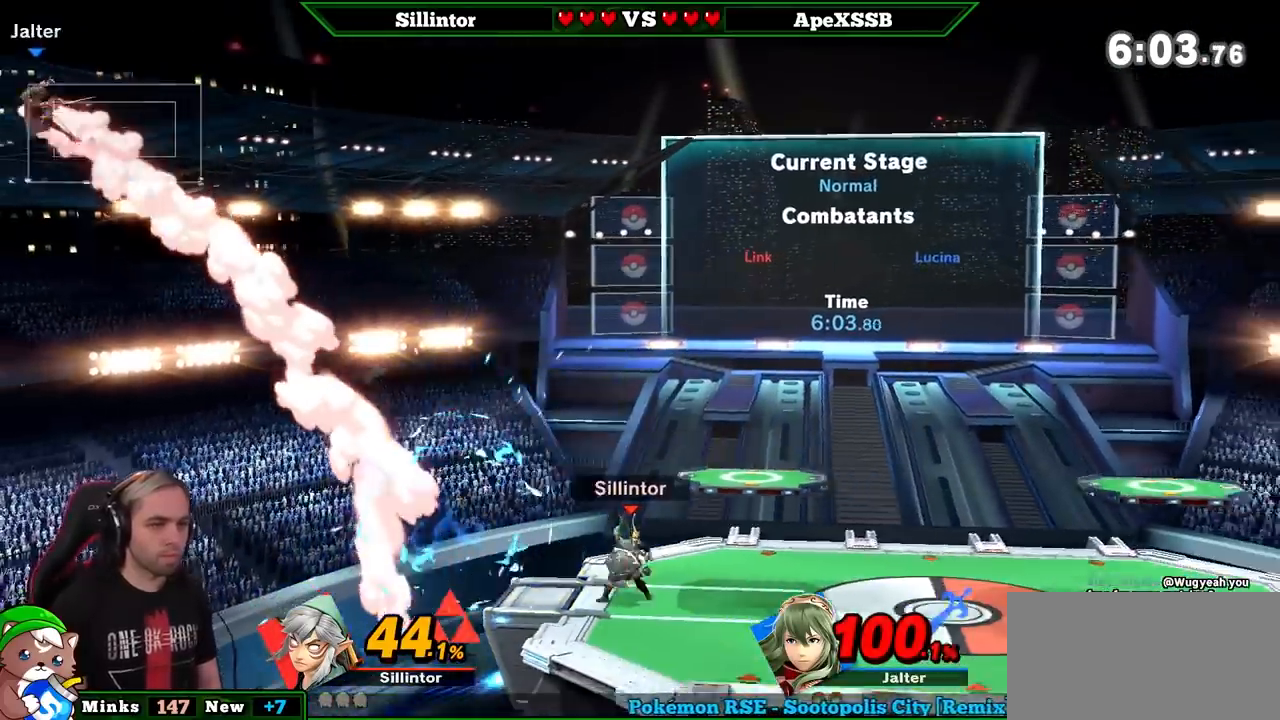
{"buttons": [], "left_stick": "center", "right_stick": "center", "events": [[67, "Y", "up"], [183, "Y", "down"], [283, "Y", "up"], [333, "B", "down"], [467, "B", "up"]]}
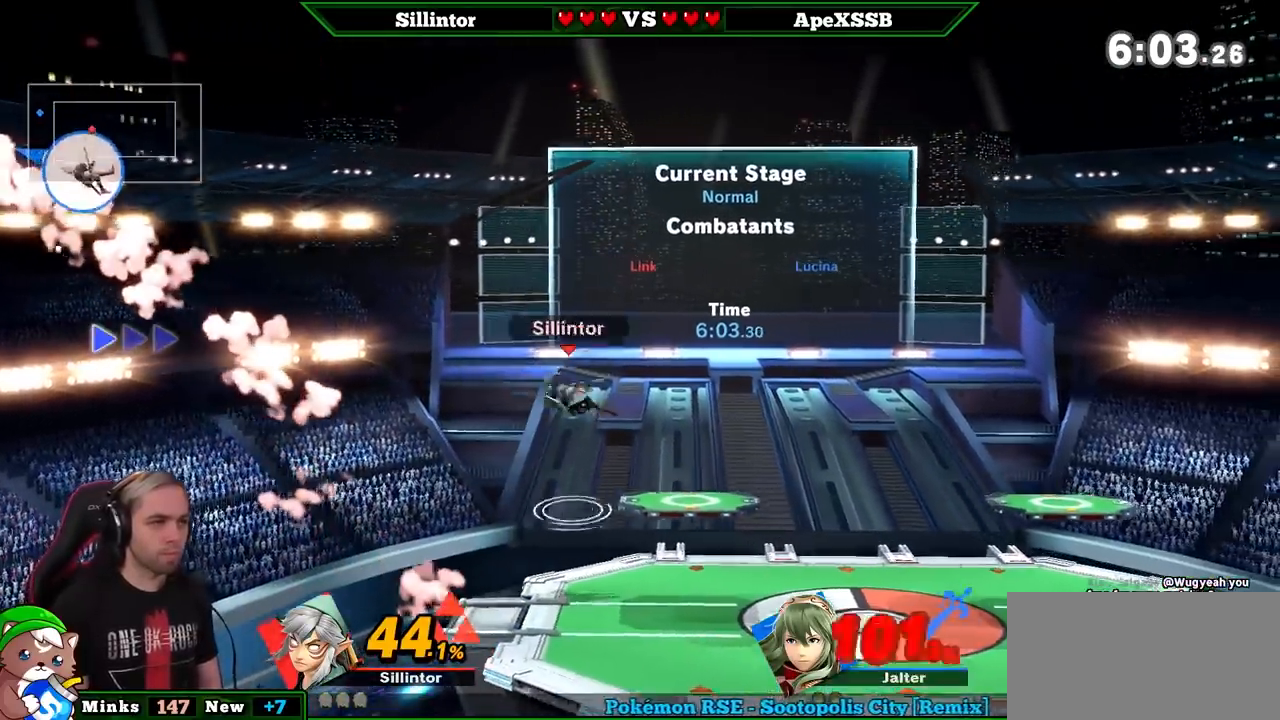
{"buttons": ["B"], "left_stick": "left", "right_stick": "center", "events": [[433, "left_stick", "left"], [500, "B", "down"]]}
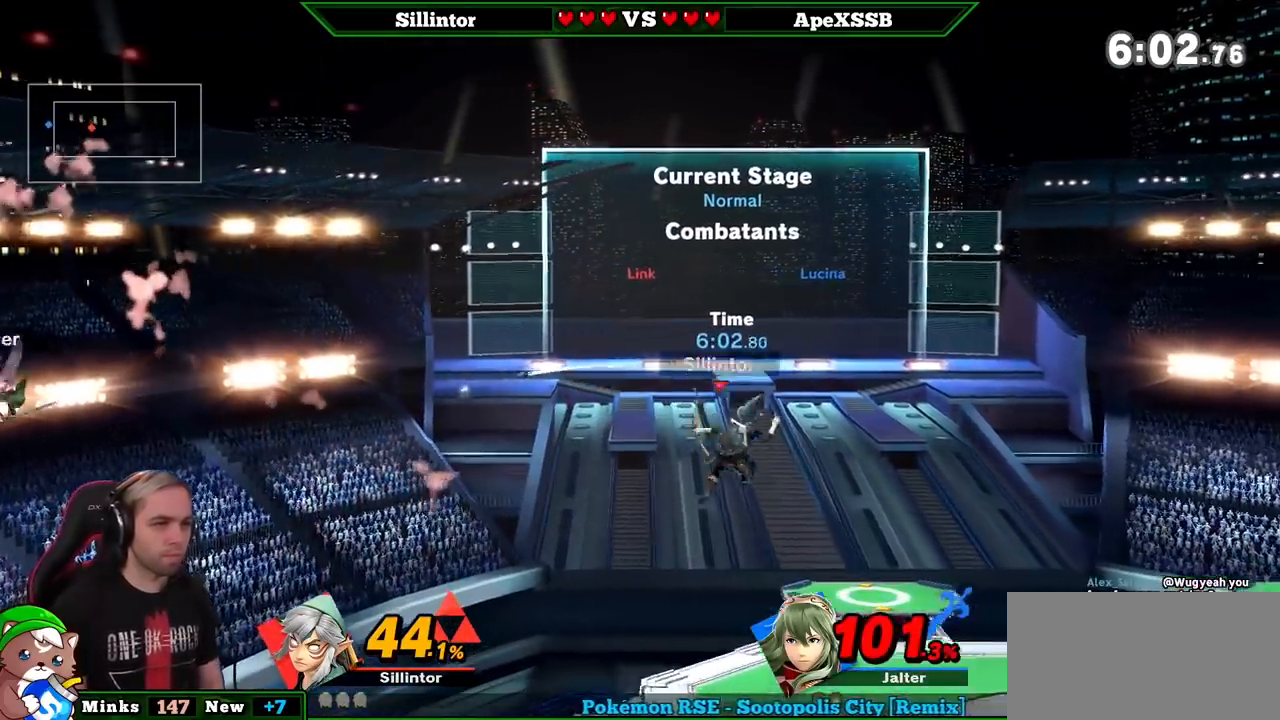
{"buttons": ["B"], "left_stick": "down-left", "right_stick": "center", "events": [[183, "left_stick", "down-left"]]}
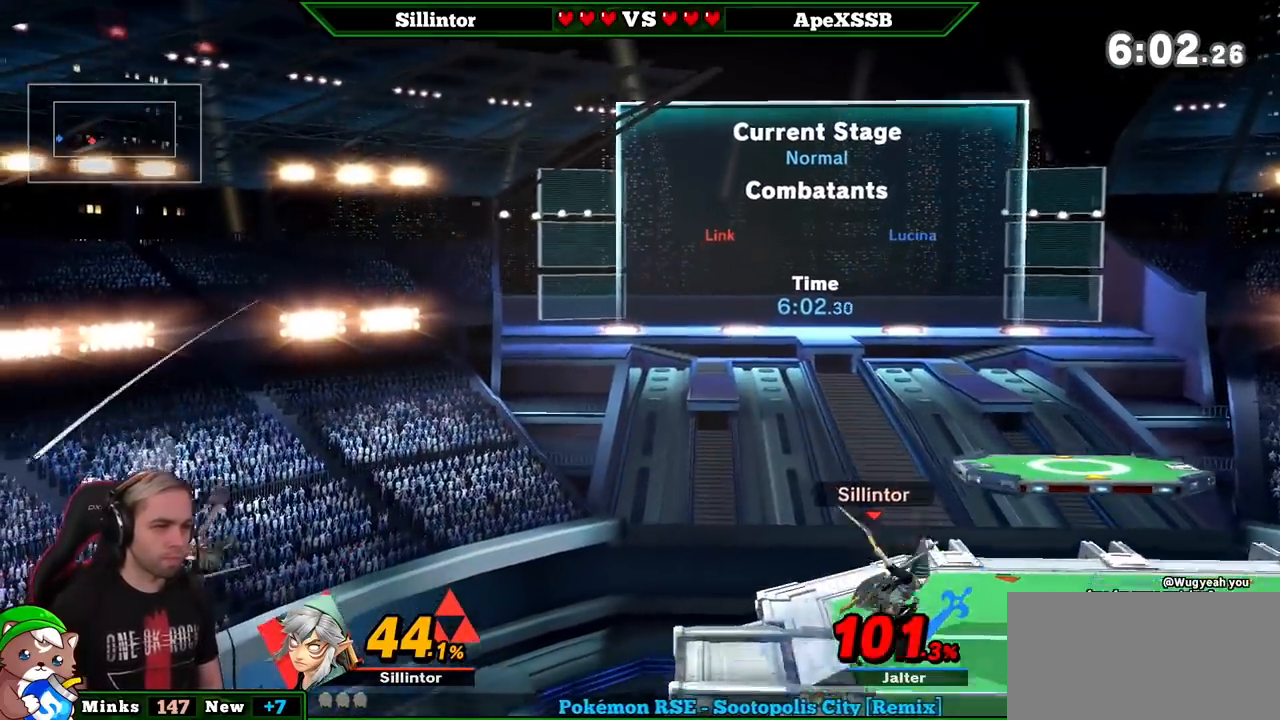
{"buttons": [], "left_stick": "center", "right_stick": "center", "events": [[83, "B", "up"], [150, "left_stick", "center"], [300, "left_stick", "left"], [500, "left_stick", "center"]]}
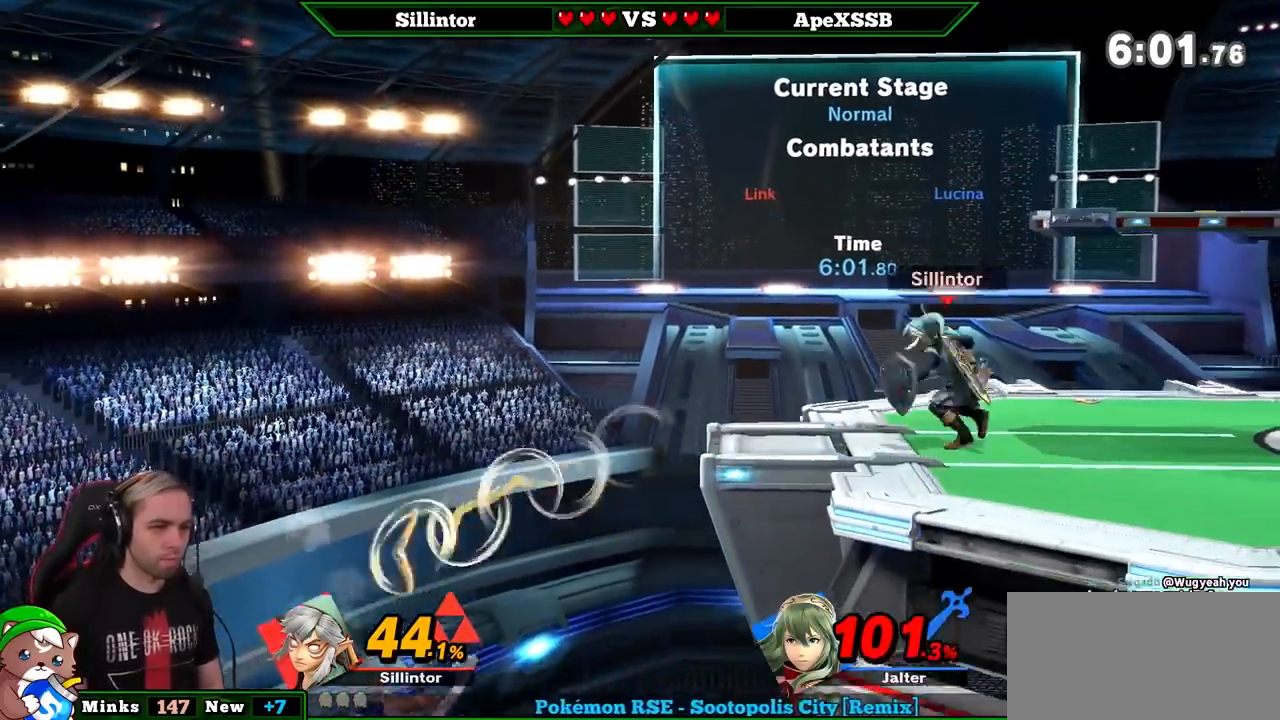
{"buttons": [], "left_stick": "right", "right_stick": "center", "events": [[117, "left_stick", "right"]]}
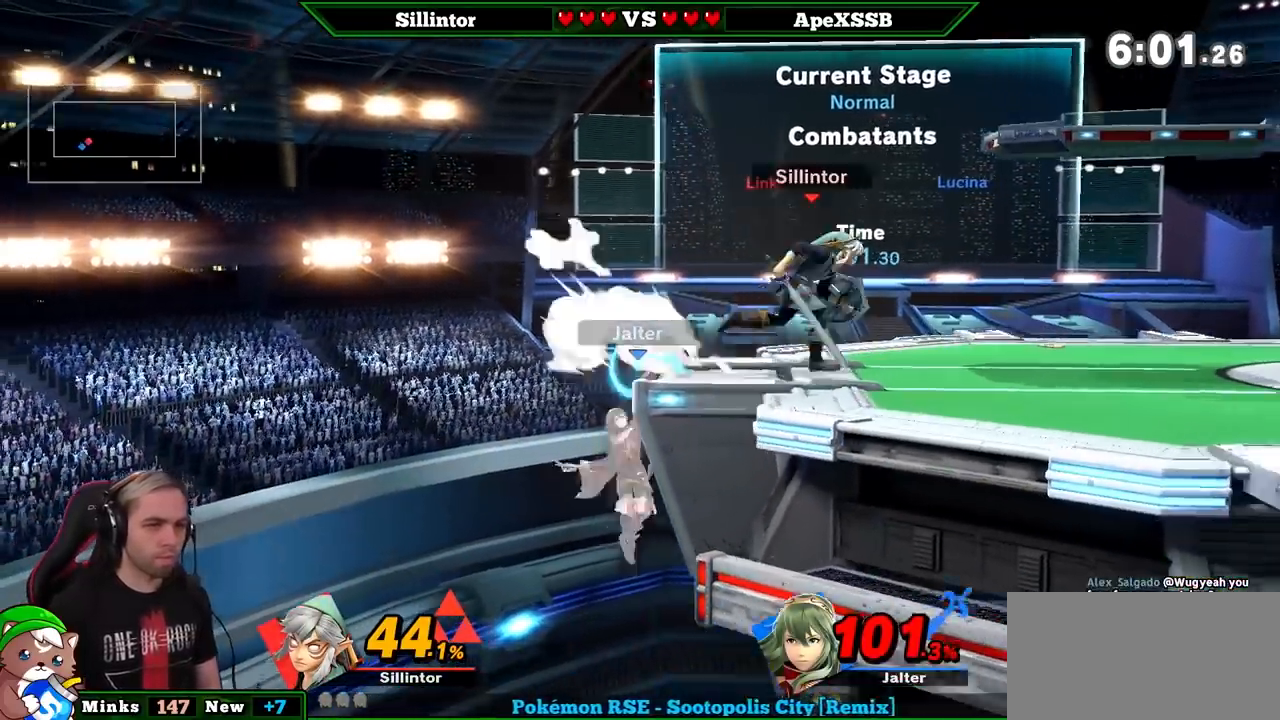
{"buttons": [], "left_stick": "center", "right_stick": "center", "events": [[67, "left_stick", "center"]]}
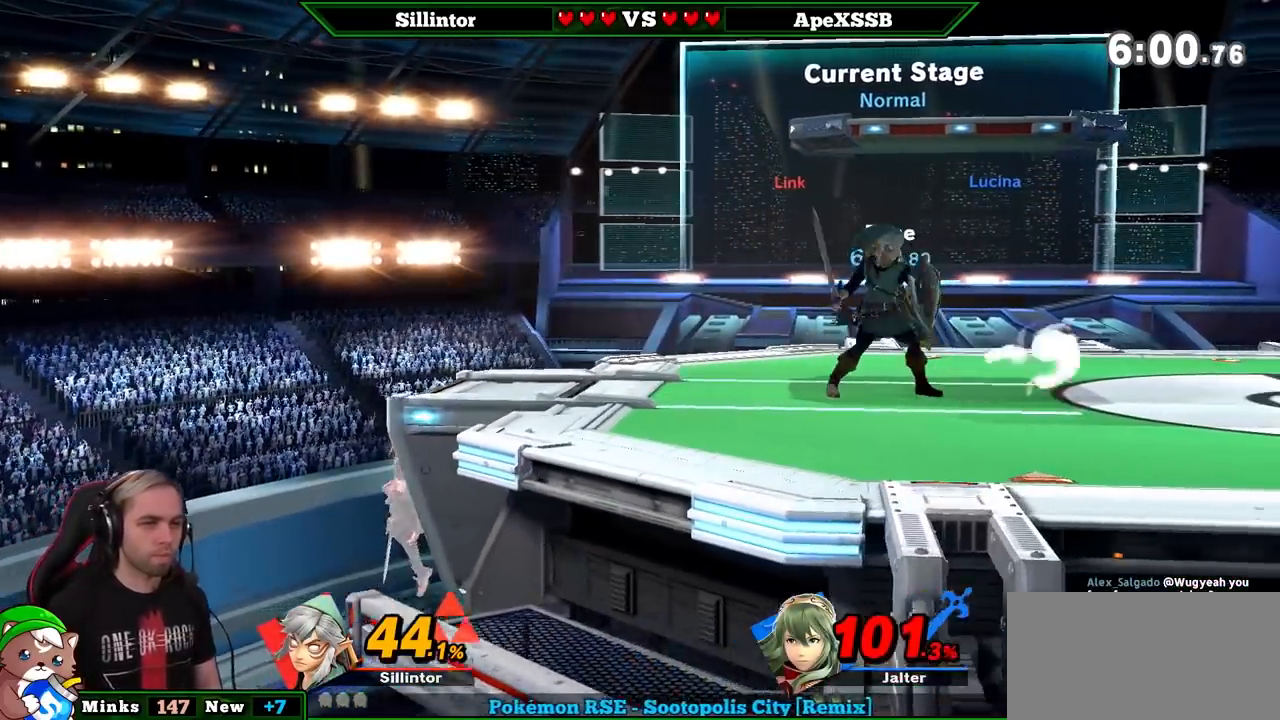
{"buttons": [], "left_stick": "center", "right_stick": "center", "events": [[83, "left_stick", "left"], [217, "Y", "down"], [250, "A", "down"], [300, "left_stick", "right"], [400, "A", "up"], [400, "Y", "up"], [500, "left_stick", "center"]]}
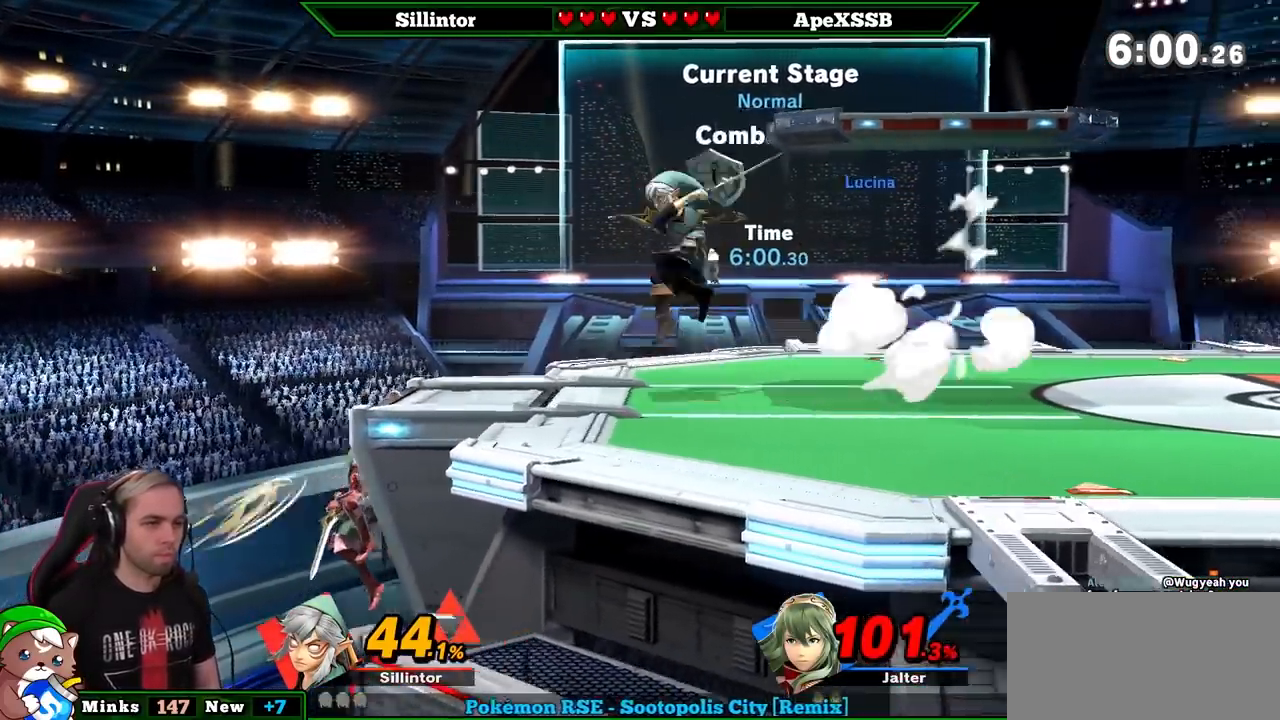
{"buttons": [], "left_stick": "center", "right_stick": "center", "events": [[83, "left_stick", "down"], [300, "left_stick", "center"]]}
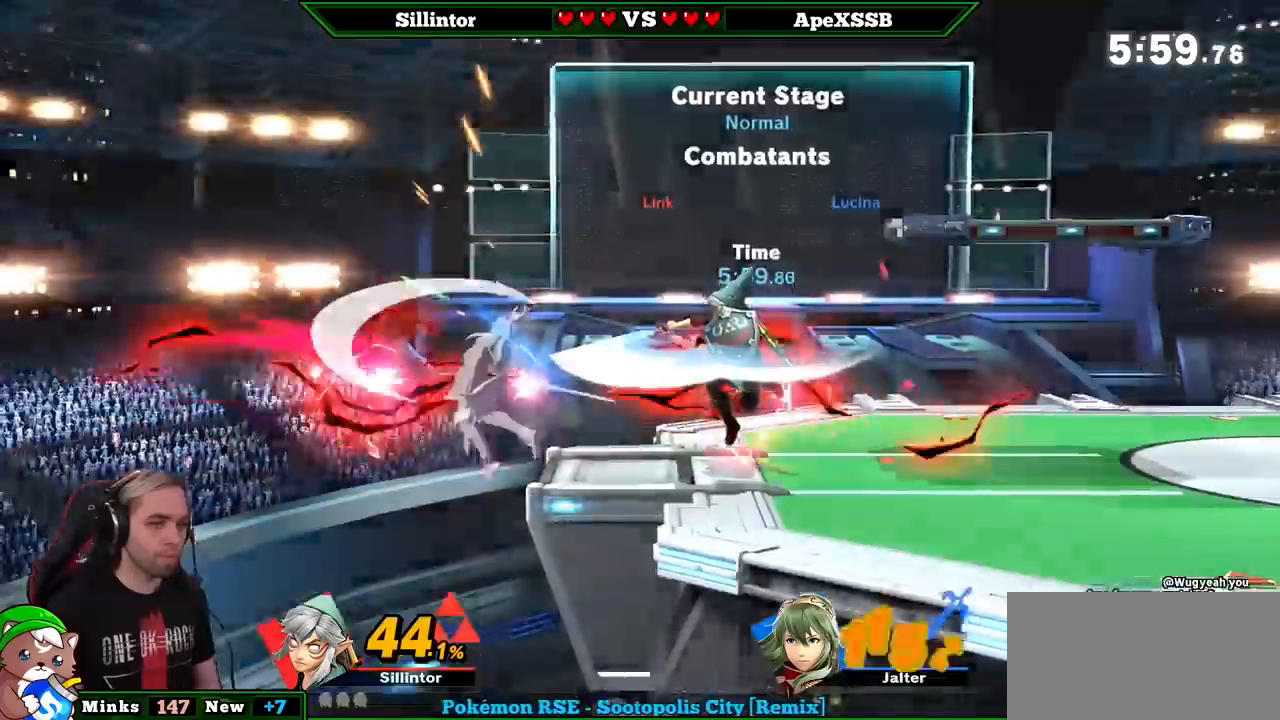
{"buttons": [], "left_stick": "down", "right_stick": "center", "events": [[183, "left_stick", "right"], [283, "Y", "down"], [317, "Y", "up"], [317, "left_stick", "down"], [333, "B", "down"], [467, "B", "up"]]}
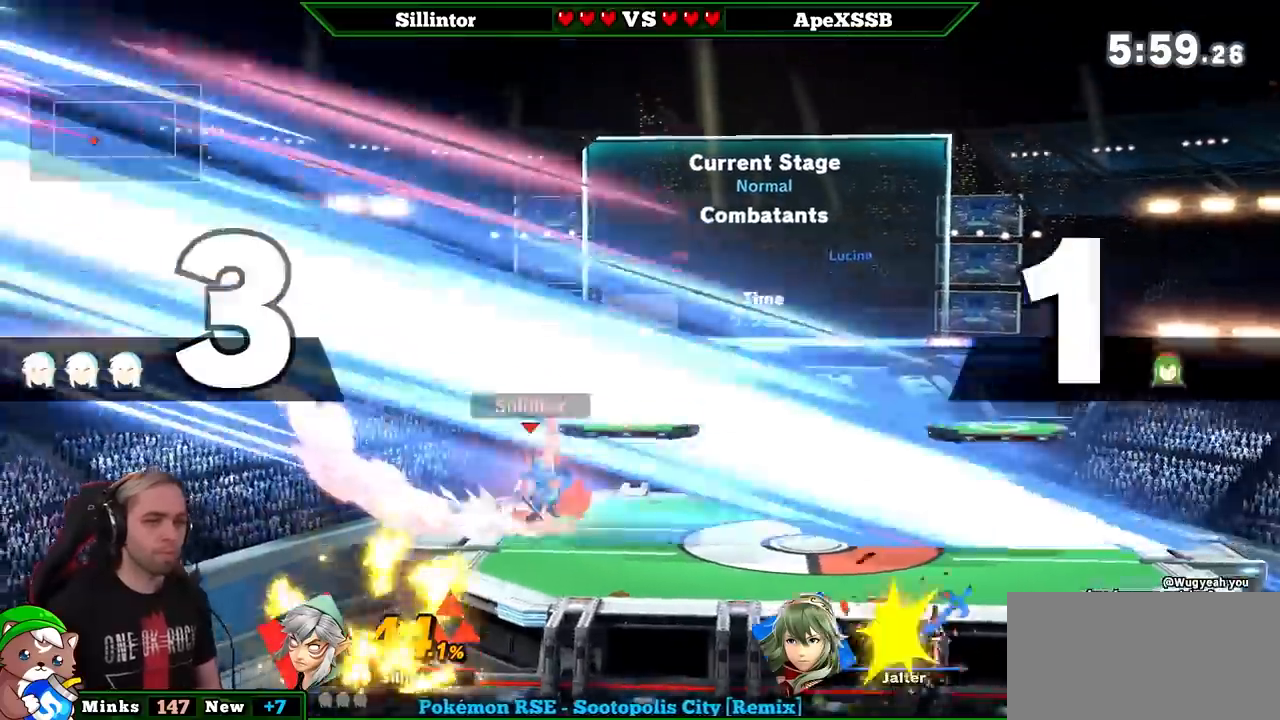
{"buttons": [], "left_stick": "right", "right_stick": "center", "events": [[33, "left_stick", "center"], [317, "left_stick", "right"], [433, "left_stick", "center"], [500, "left_stick", "right"]]}
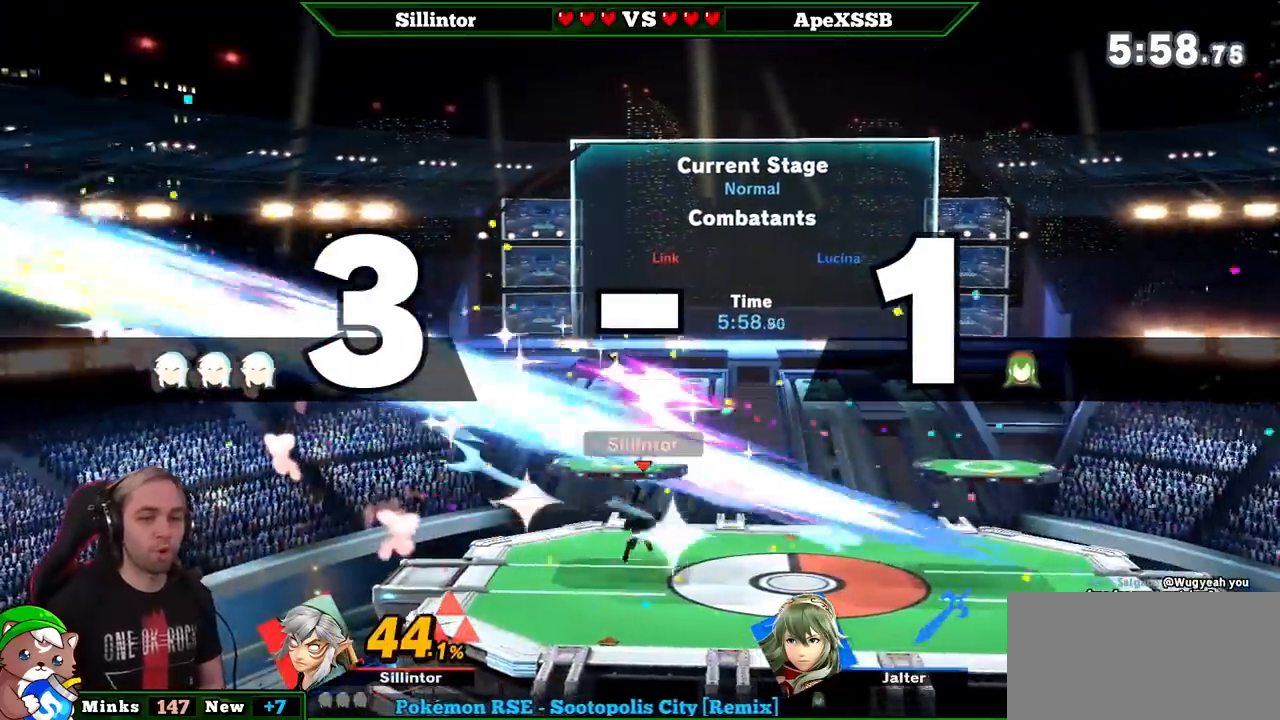
{"buttons": [], "left_stick": "down", "right_stick": "center", "events": [[83, "Y", "down"], [117, "Y", "up"], [117, "left_stick", "center"], [283, "Z", "down"], [350, "right_stick", "left"], [367, "Z", "up"], [433, "left_stick", "down"], [433, "right_stick", "center"]]}
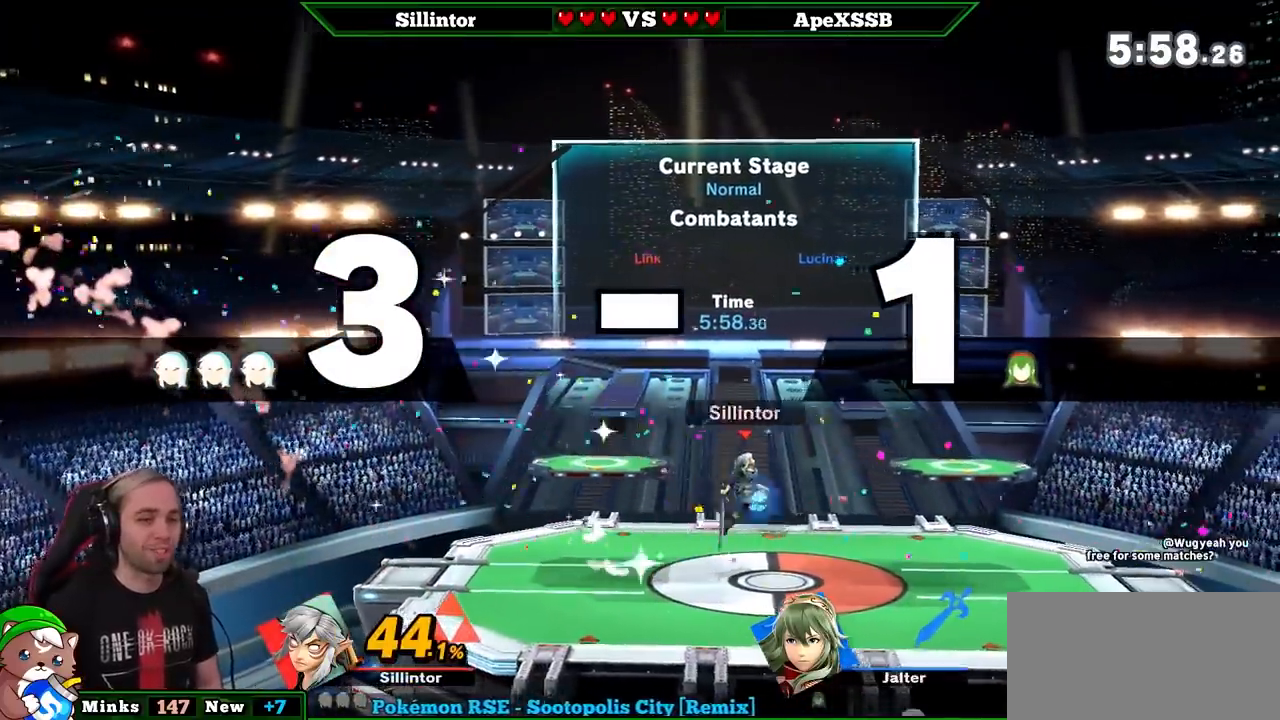
{"buttons": [], "left_stick": "left", "right_stick": "center", "events": [[33, "left_stick", "center"], [83, "left_stick", "right"], [183, "left_stick", "center"], [250, "left_stick", "right"], [300, "Y", "down"], [333, "left_stick", "left"], [433, "Y", "up"]]}
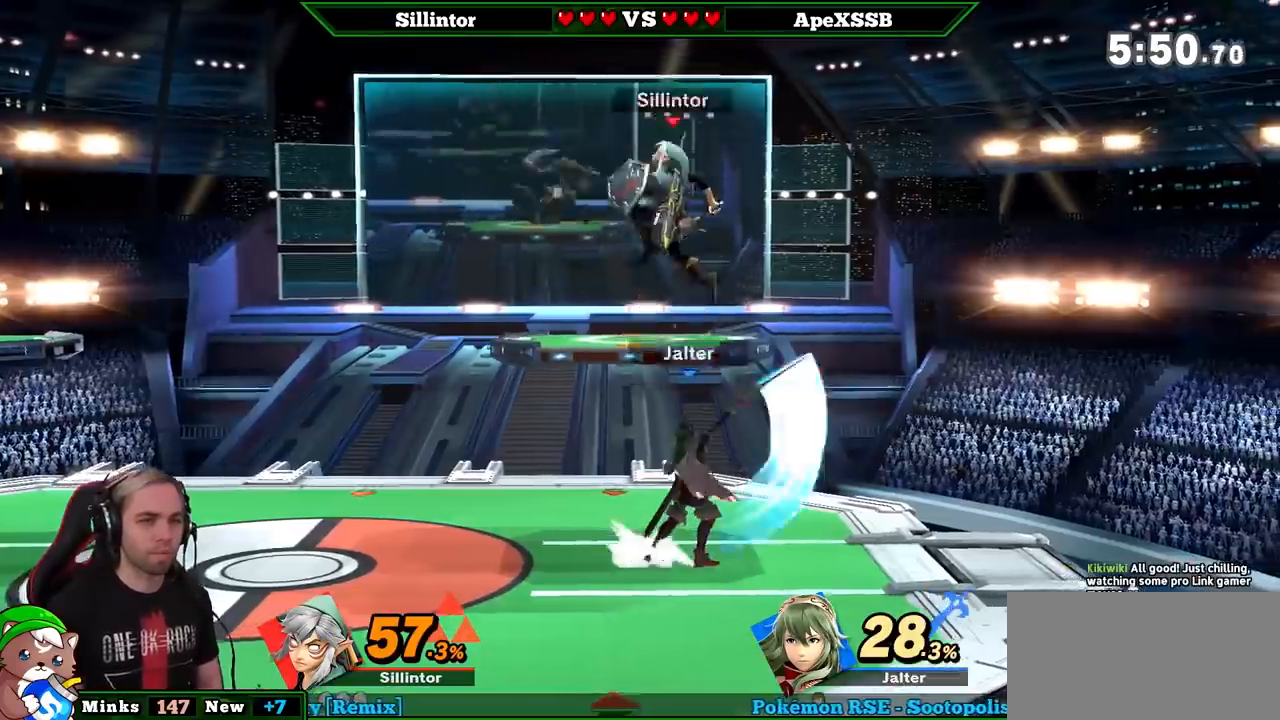
{"buttons": [], "left_stick": "left", "right_stick": "center", "events": [[217, "left_stick", "down-left"], [367, "Y", "down"], [400, "left_stick", "center"], [450, "left_stick", "left"], [500, "Y", "up"]]}
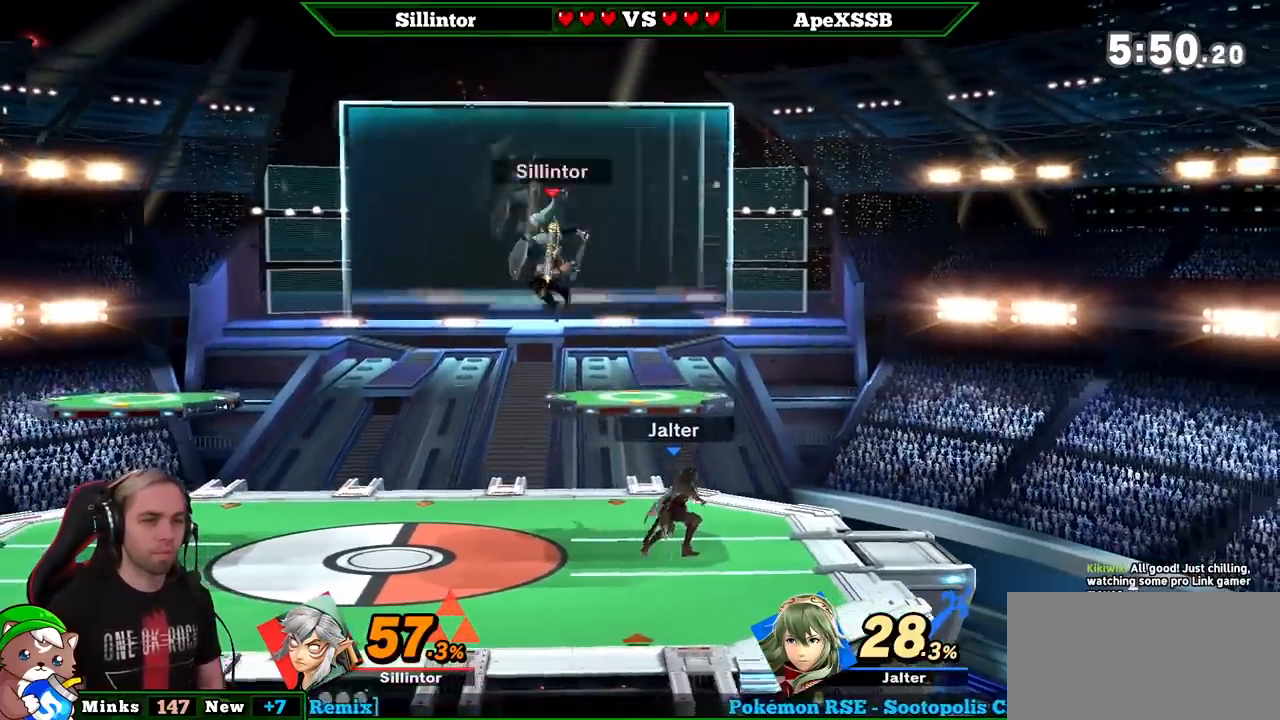
{"buttons": [], "left_stick": "down-left", "right_stick": "right", "events": [[117, "left_stick", "right"], [367, "left_stick", "down-left"], [467, "right_stick", "right"]]}
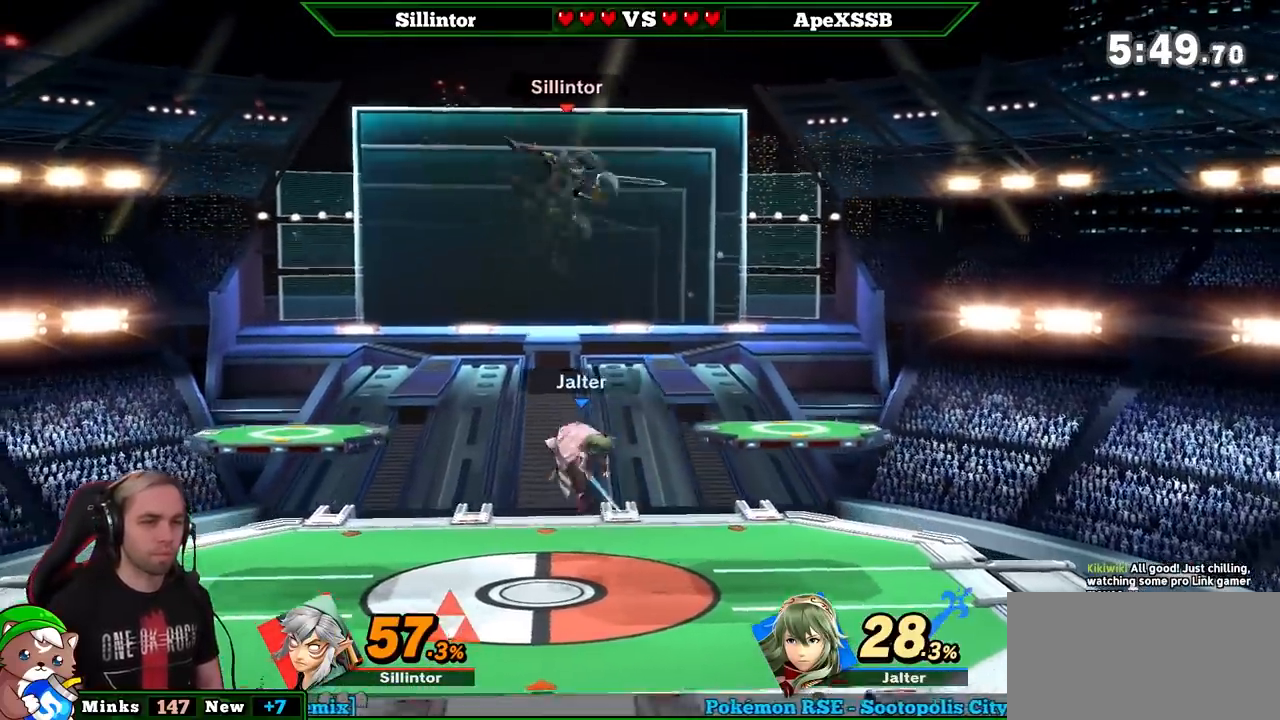
{"buttons": ["L1"], "left_stick": "center", "right_stick": "center", "events": [[17, "right_stick", "center"], [250, "L1", "down"], [250, "left_stick", "center"]]}
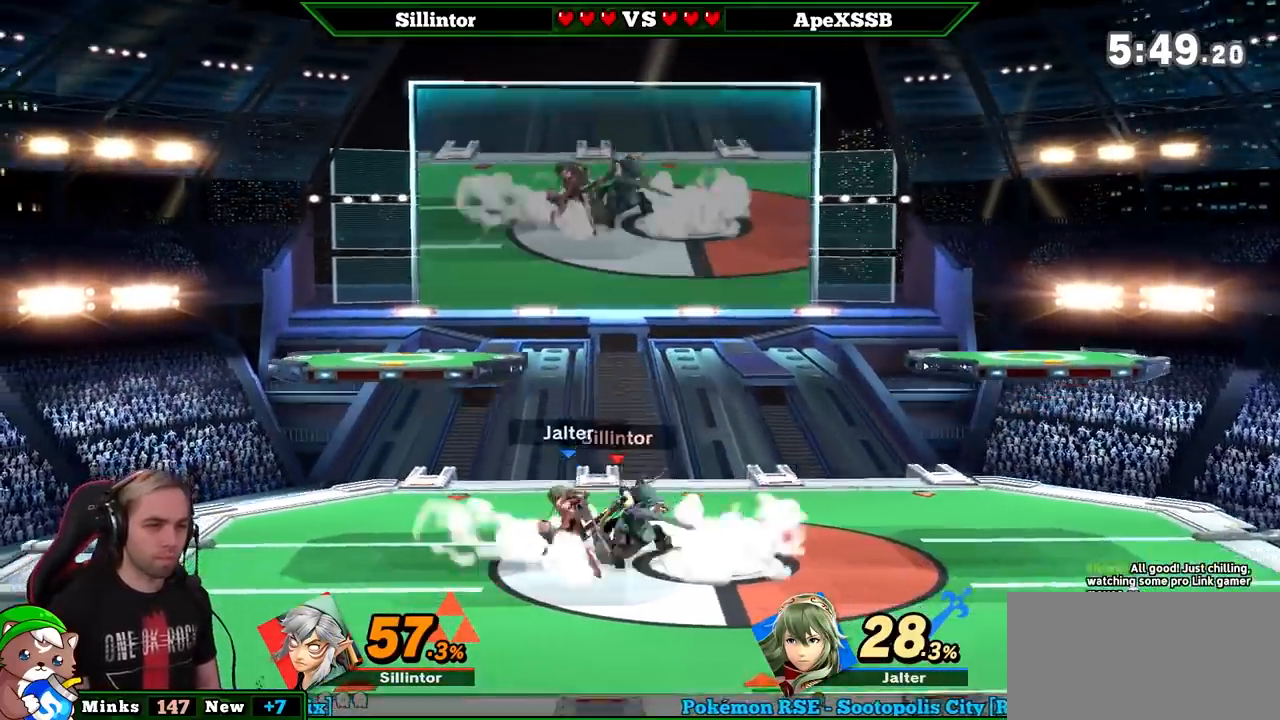
{"buttons": [], "left_stick": "center", "right_stick": "center", "events": [[300, "A", "down"], [433, "A", "up"], [433, "L1", "up"], [433, "left_stick", "down"], [483, "left_stick", "center"]]}
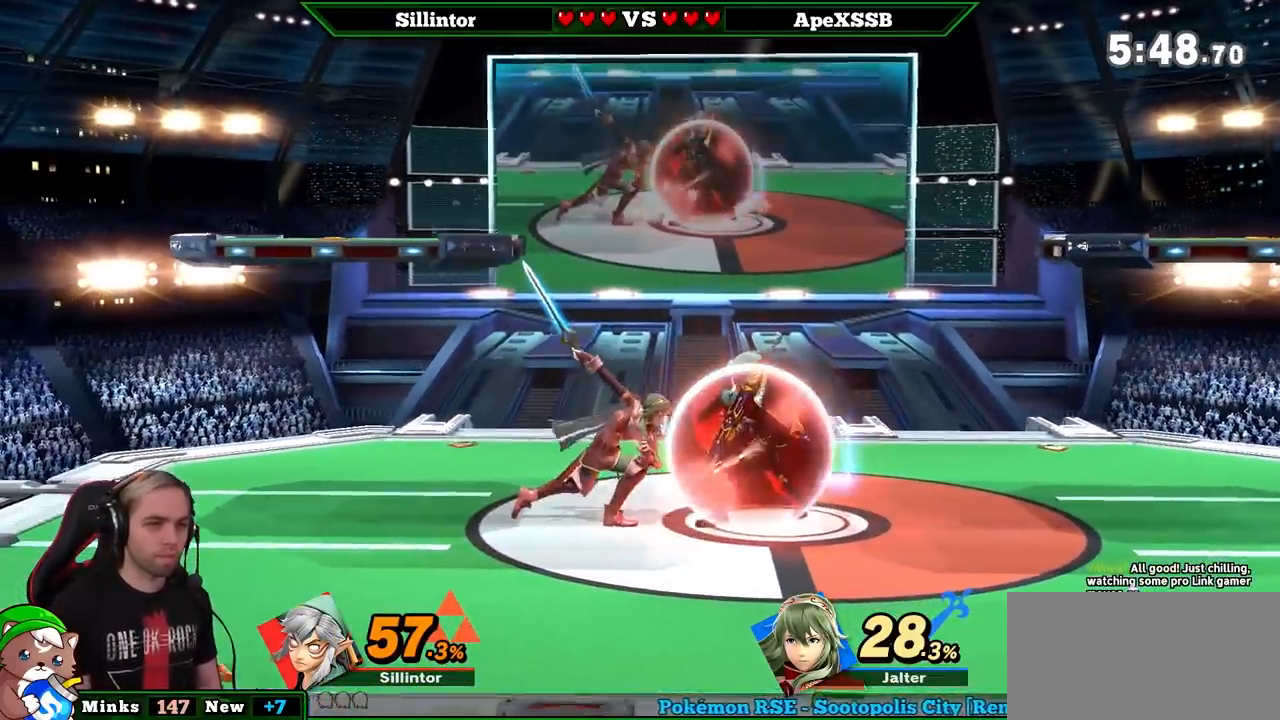
{"buttons": [], "left_stick": "center", "right_stick": "center", "events": []}
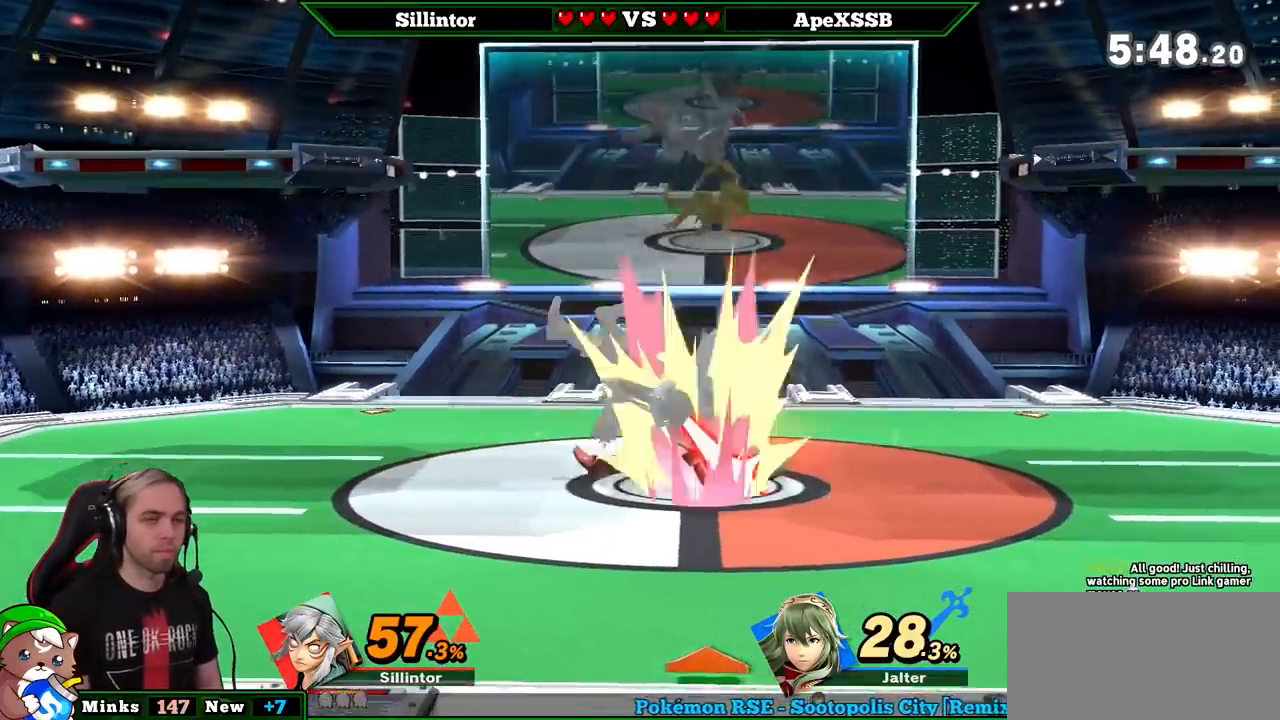
{"buttons": [], "left_stick": "left", "right_stick": "center", "events": [[300, "left_stick", "left"]]}
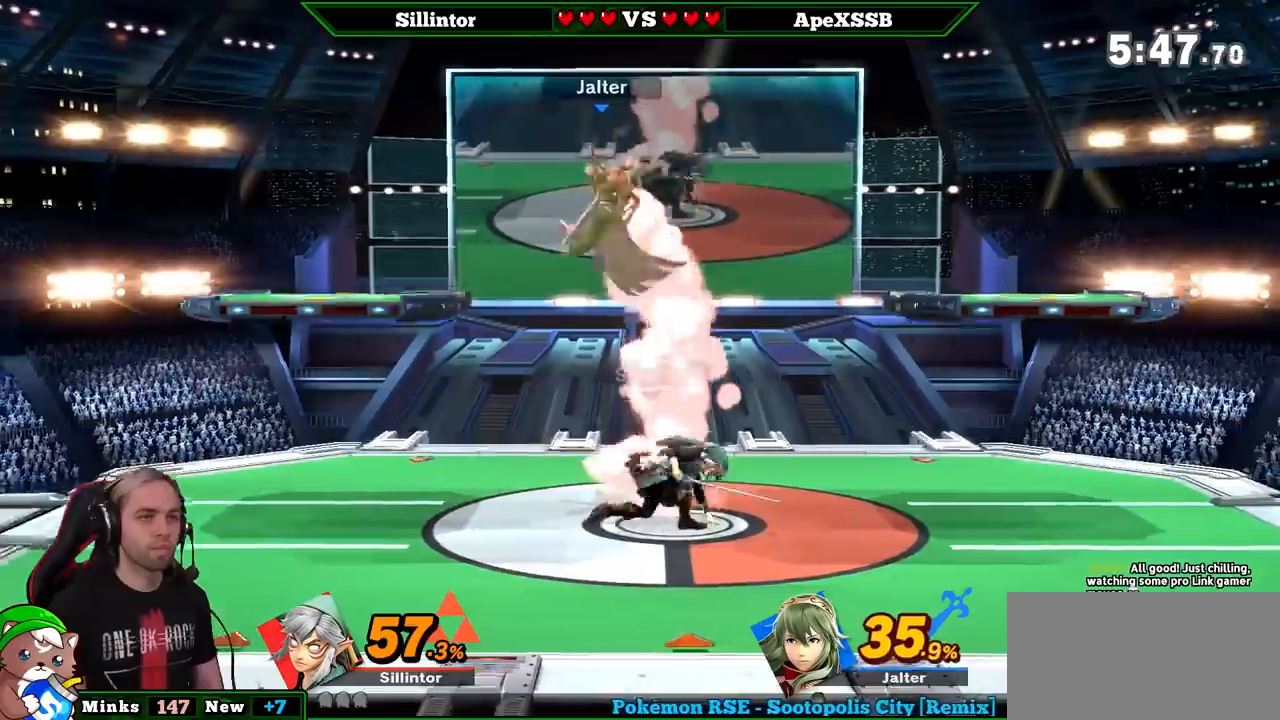
{"buttons": [], "left_stick": "center", "right_stick": "center", "events": [[50, "left_stick", "right"], [83, "B", "down"], [183, "B", "up"], [250, "left_stick", "center"]]}
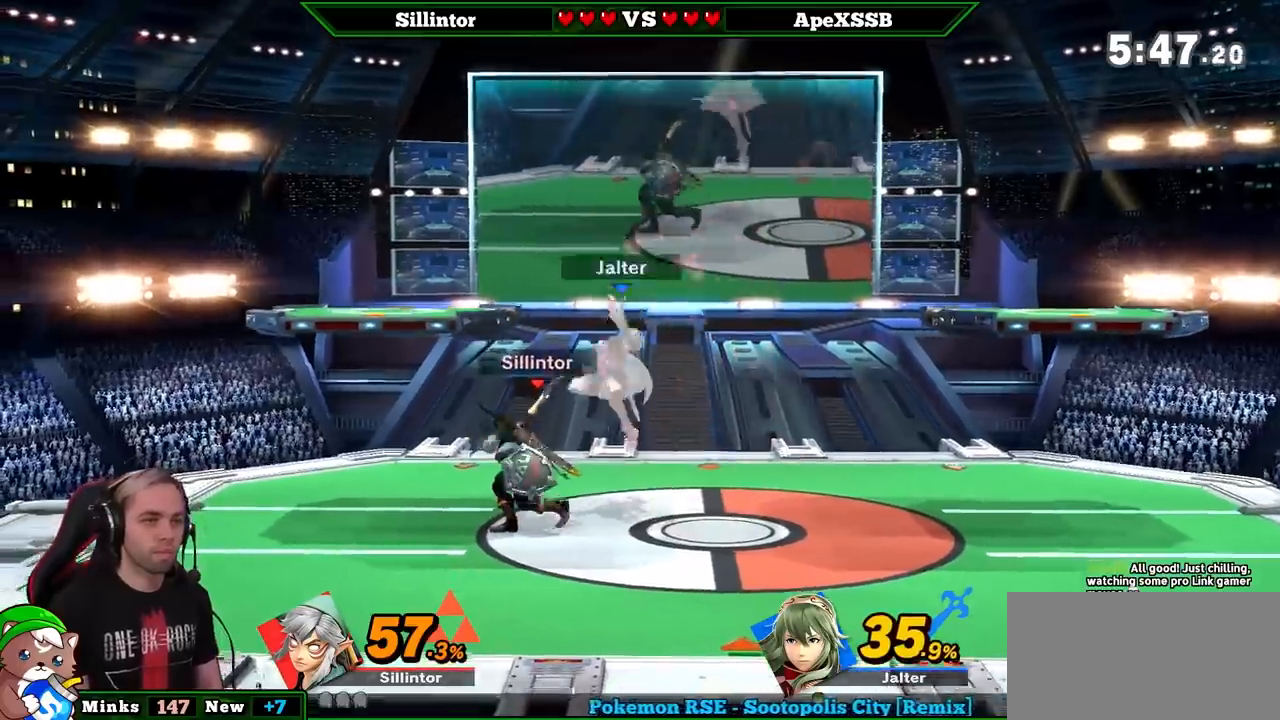
{"buttons": ["A", "Y"], "left_stick": "right", "right_stick": "center", "events": [[250, "left_stick", "right"], [367, "Y", "down"], [483, "A", "down"]]}
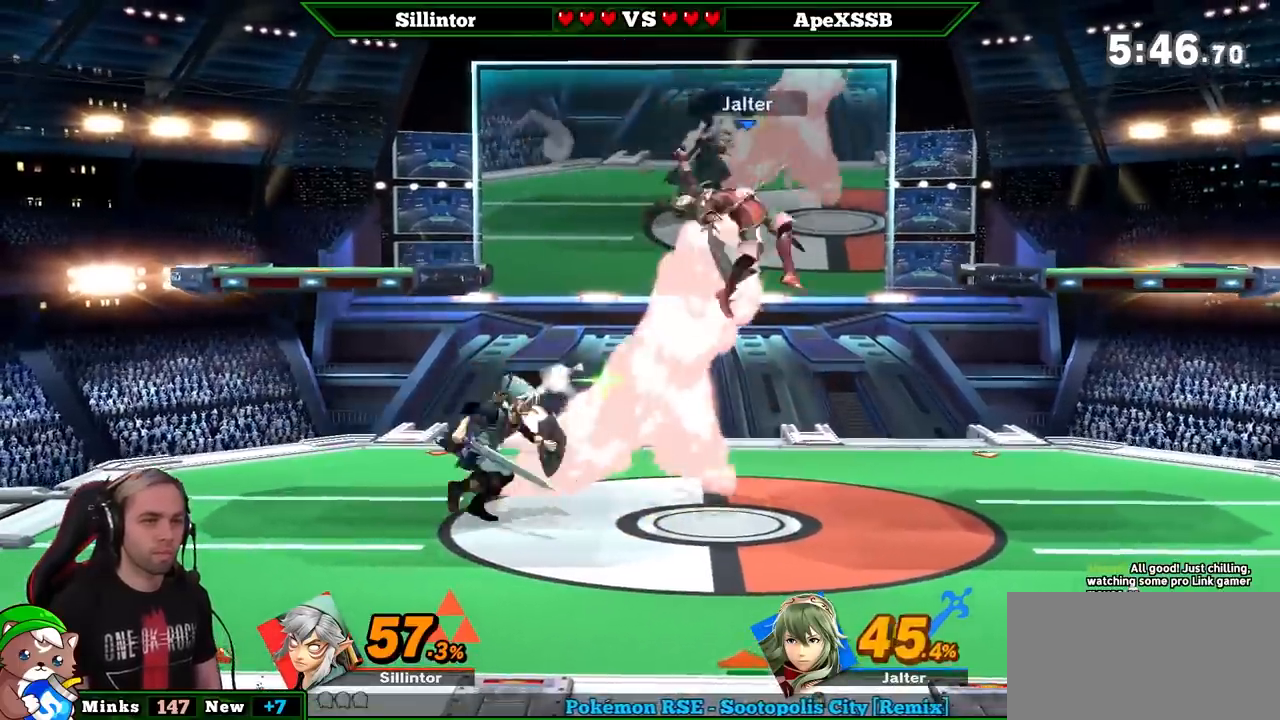
{"buttons": [], "left_stick": "down", "right_stick": "center", "events": [[117, "left_stick", "center"], [150, "A", "up"], [150, "Y", "up"], [183, "left_stick", "down"]]}
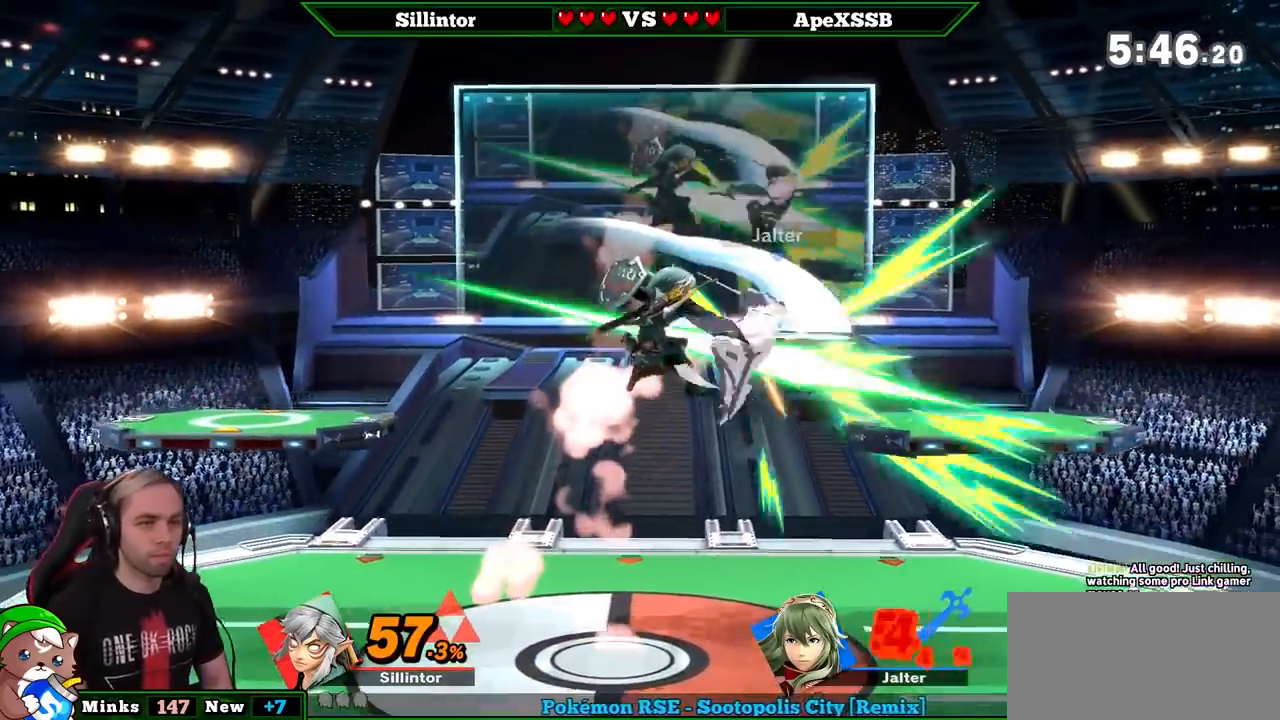
{"buttons": [], "left_stick": "center", "right_stick": "center", "events": [[117, "left_stick", "center"], [150, "right_stick", "down"], [333, "right_stick", "center"]]}
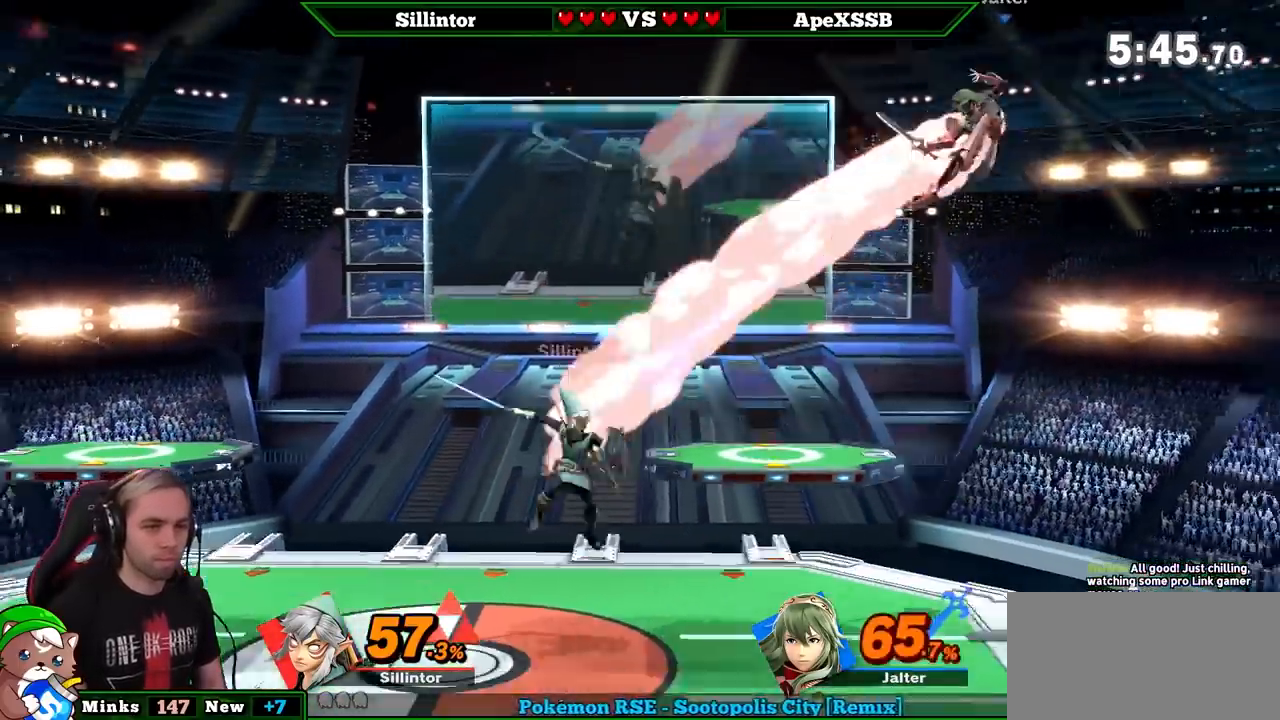
{"buttons": [], "left_stick": "center", "right_stick": "center", "events": [[50, "left_stick", "right"], [283, "Y", "down"], [367, "Y", "up"], [367, "left_stick", "center"], [400, "B", "down"], [500, "B", "up"]]}
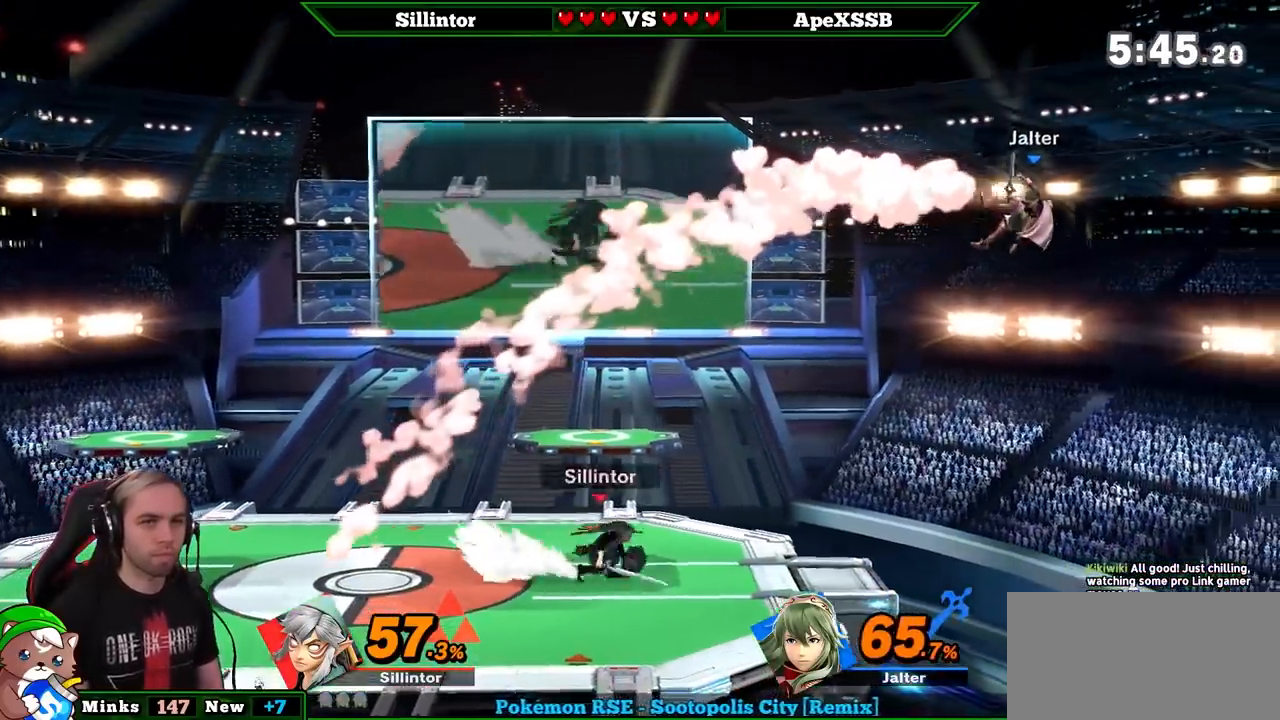
{"buttons": [], "left_stick": "center", "right_stick": "center", "events": []}
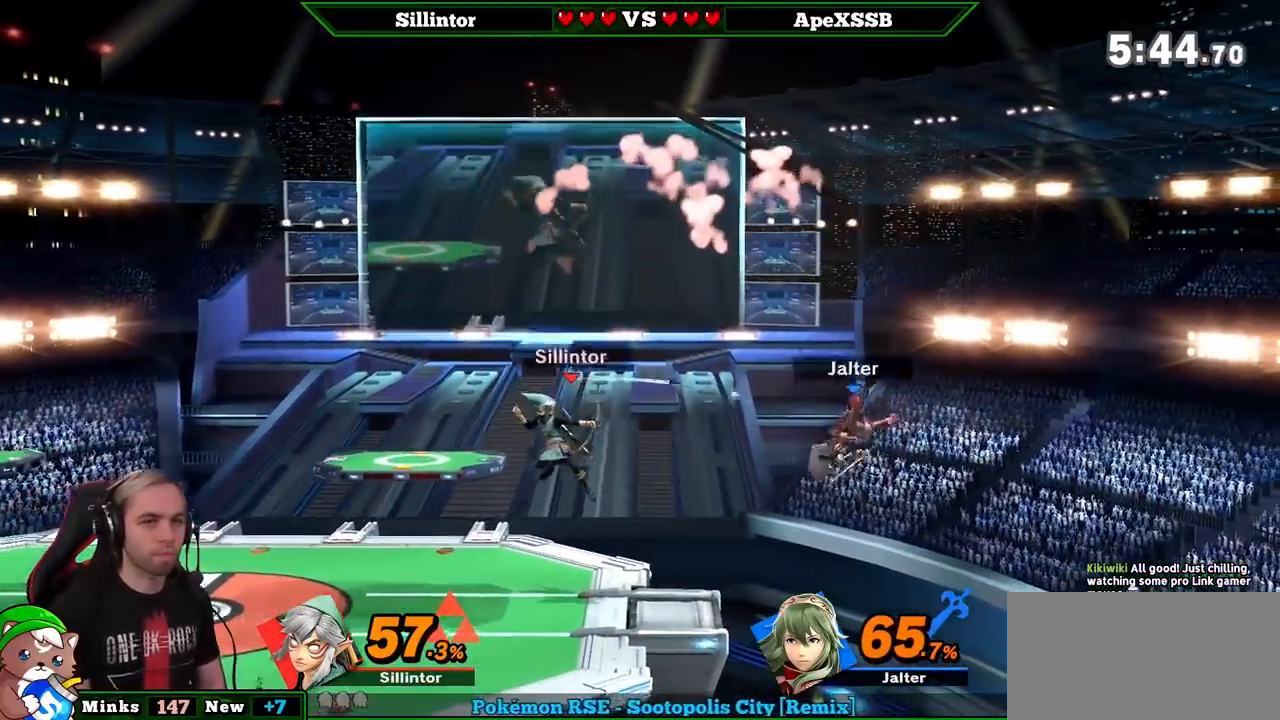
{"buttons": [], "left_stick": "left", "right_stick": "center", "events": [[83, "left_stick", "left"]]}
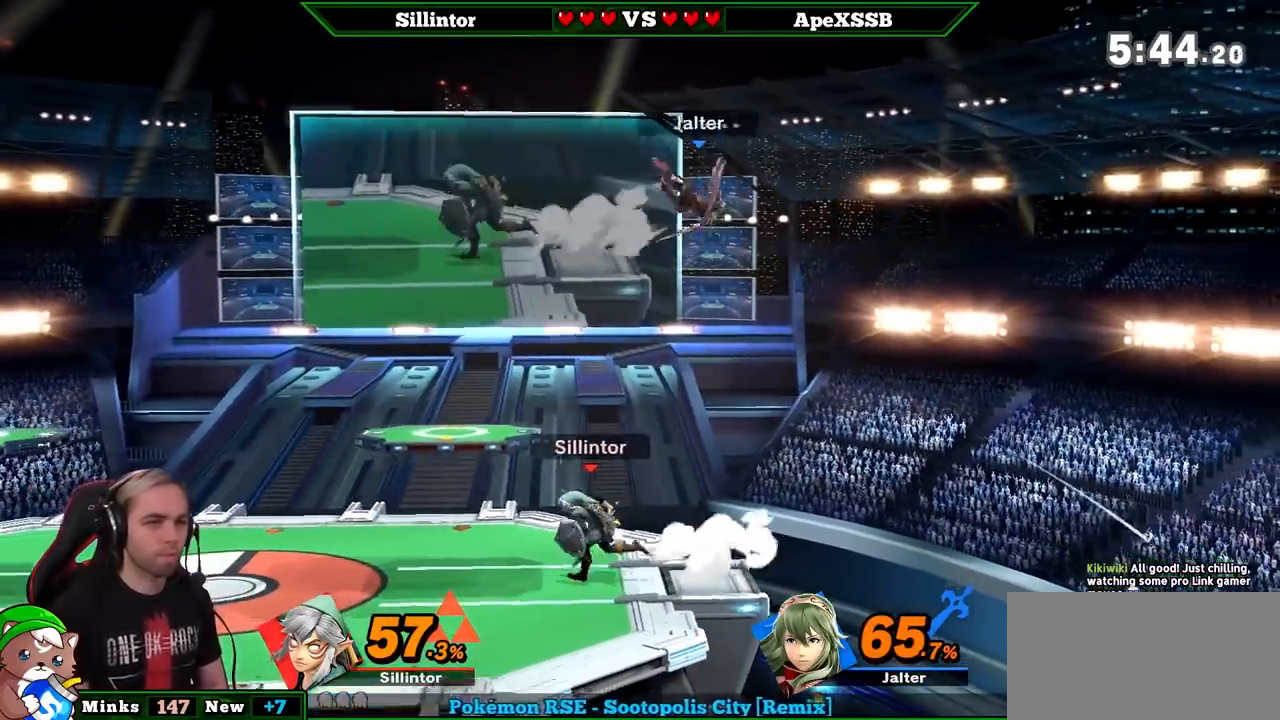
{"buttons": [], "left_stick": "center", "right_stick": "center", "events": [[50, "B", "down"], [50, "left_stick", "right"], [117, "B", "up"], [233, "left_stick", "center"]]}
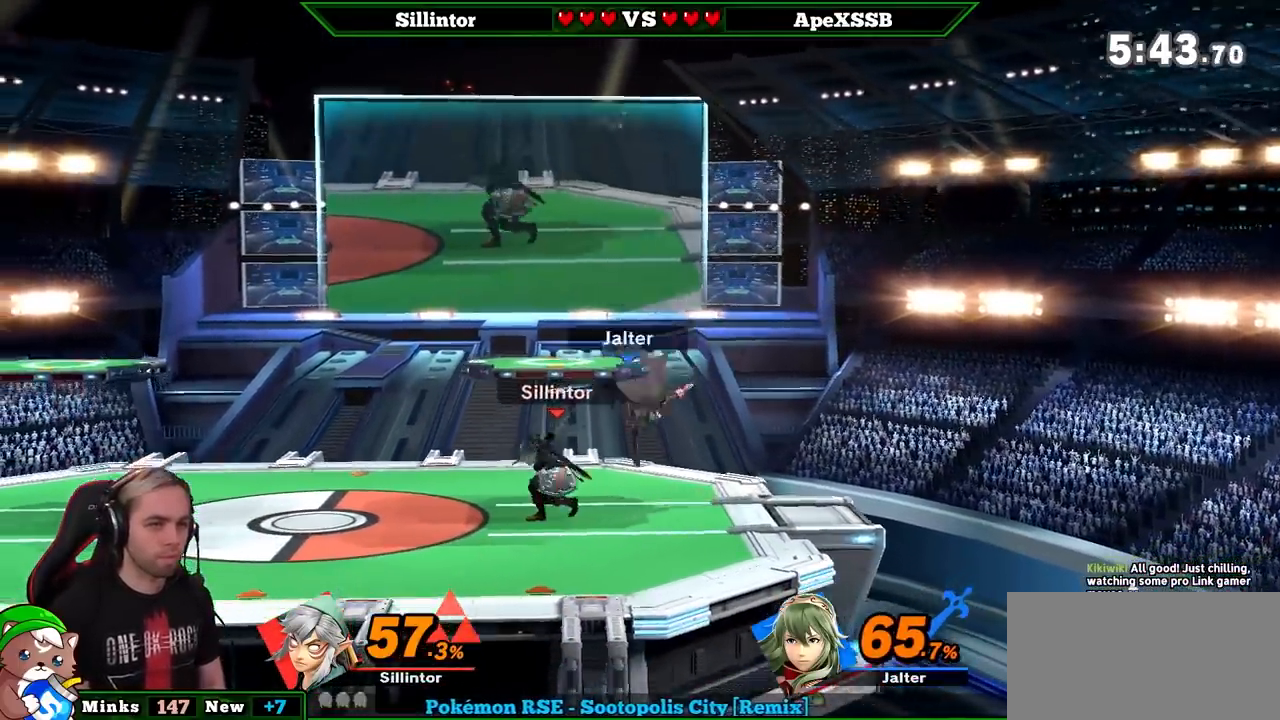
{"buttons": ["A", "Y"], "left_stick": "right", "right_stick": "center", "events": [[250, "left_stick", "right"], [367, "Y", "down"], [400, "Y", "up"], [467, "A", "down"], [467, "Y", "down"]]}
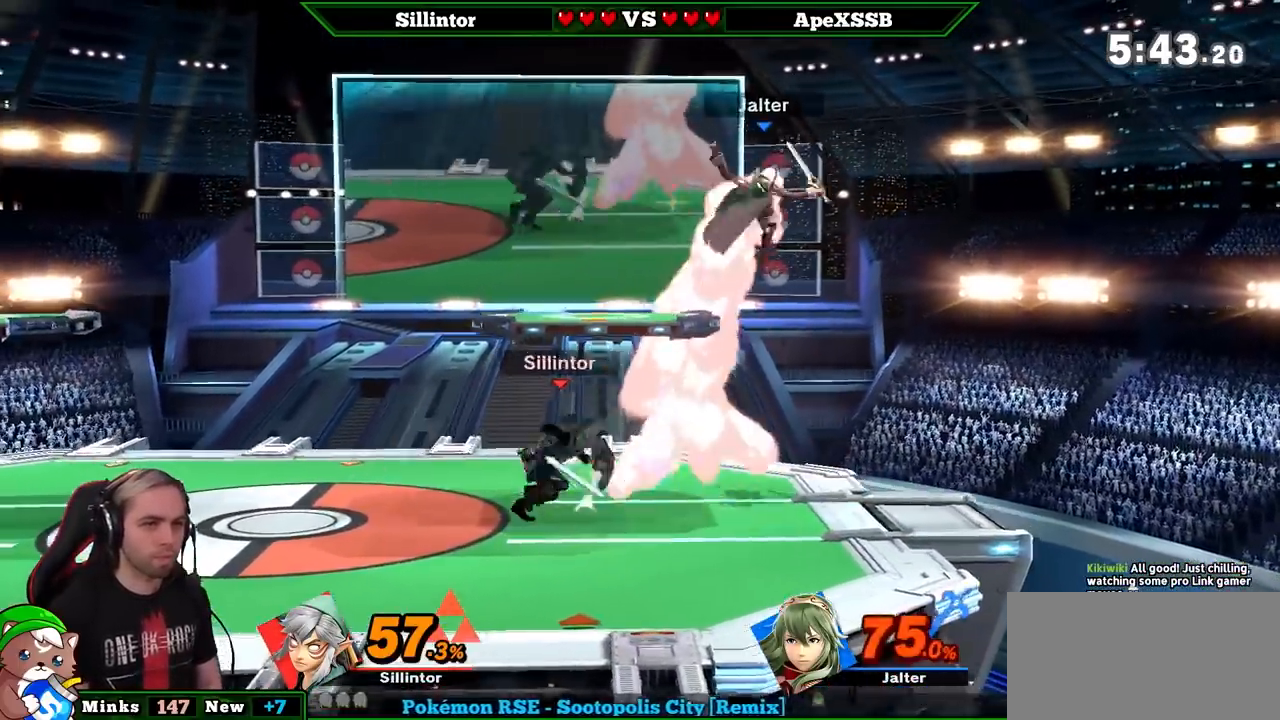
{"buttons": [], "left_stick": "center", "right_stick": "center", "events": [[17, "A", "up"], [17, "Y", "up"], [300, "left_stick", "left"], [450, "left_stick", "center"]]}
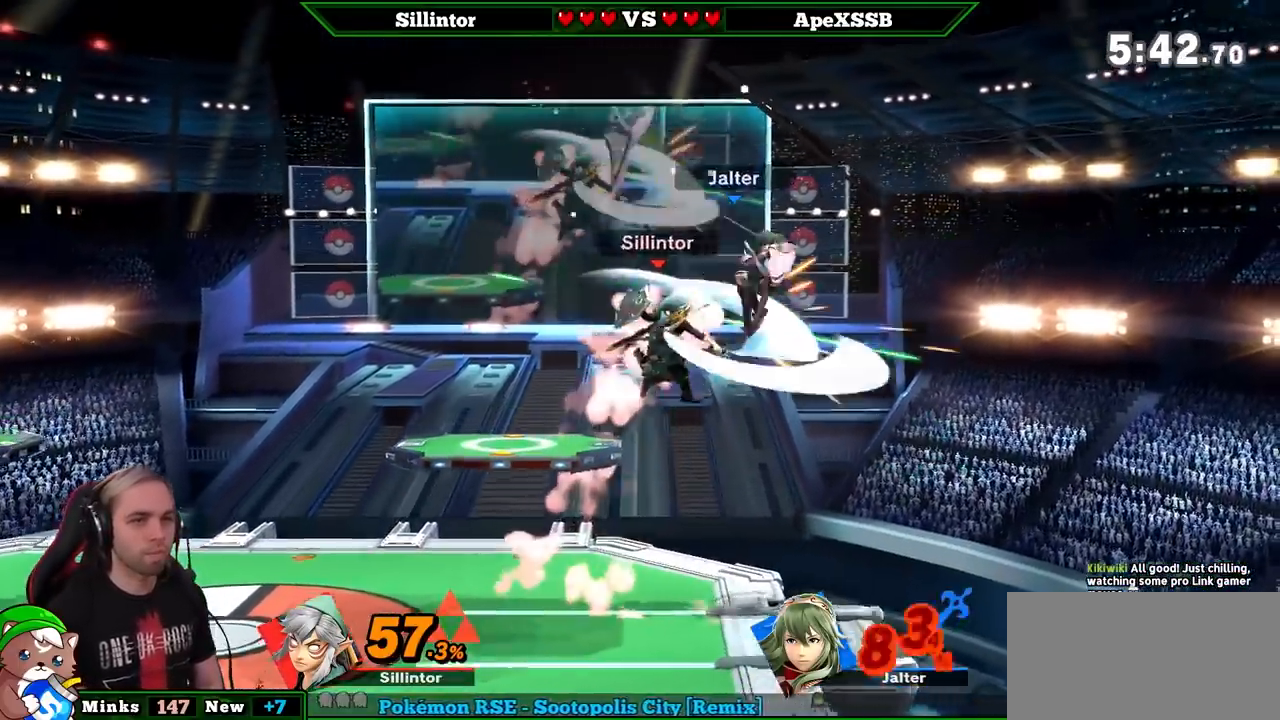
{"buttons": [], "left_stick": "down", "right_stick": "center", "events": [[150, "left_stick", "down-right"], [283, "left_stick", "center"], [367, "left_stick", "down"]]}